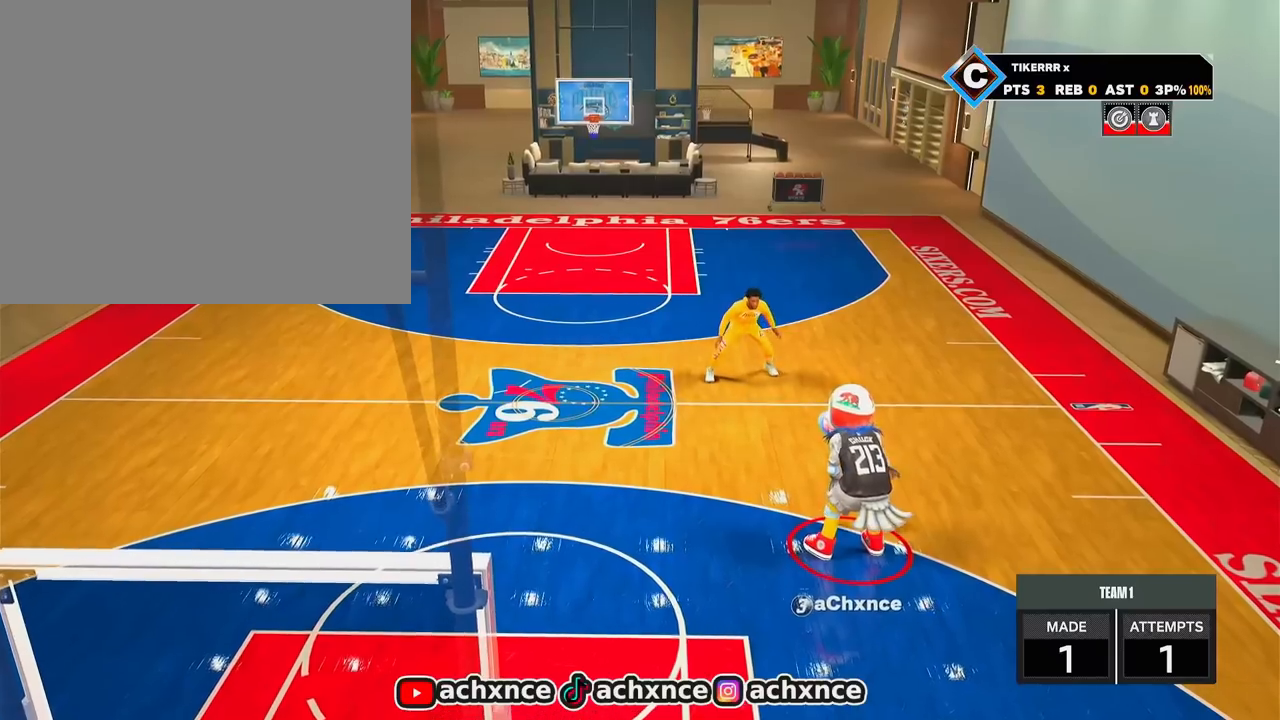
Gameplay with a controller (PlayStation layout); each line is a JSON object with the inputs held at the frame after it. "events" lists button and stick changes between this image and that frame as [ms after this image, input, new state], when the widget could be followed in between.
{"buttons": ["R2"], "left_stick": "left", "right_stick": "center", "events": [[17, "R2", "down"], [17, "left_stick", "left"]]}
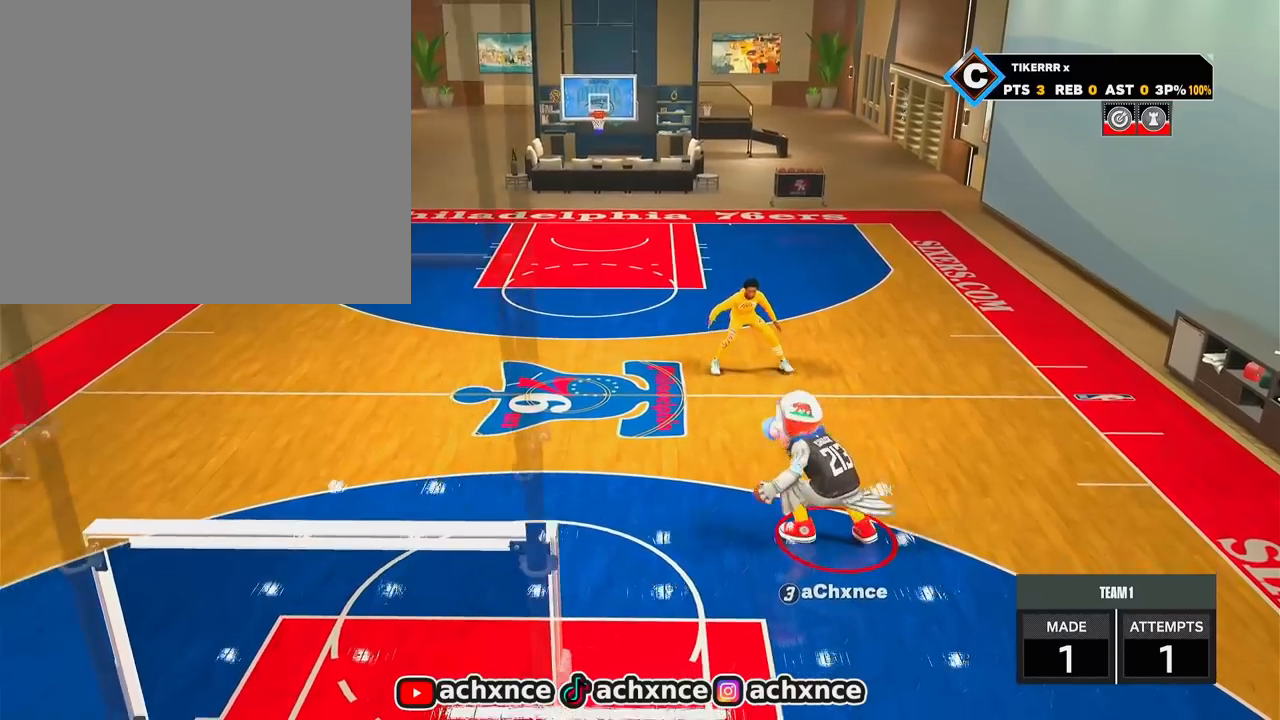
{"buttons": ["R2"], "left_stick": "left", "right_stick": "center", "events": []}
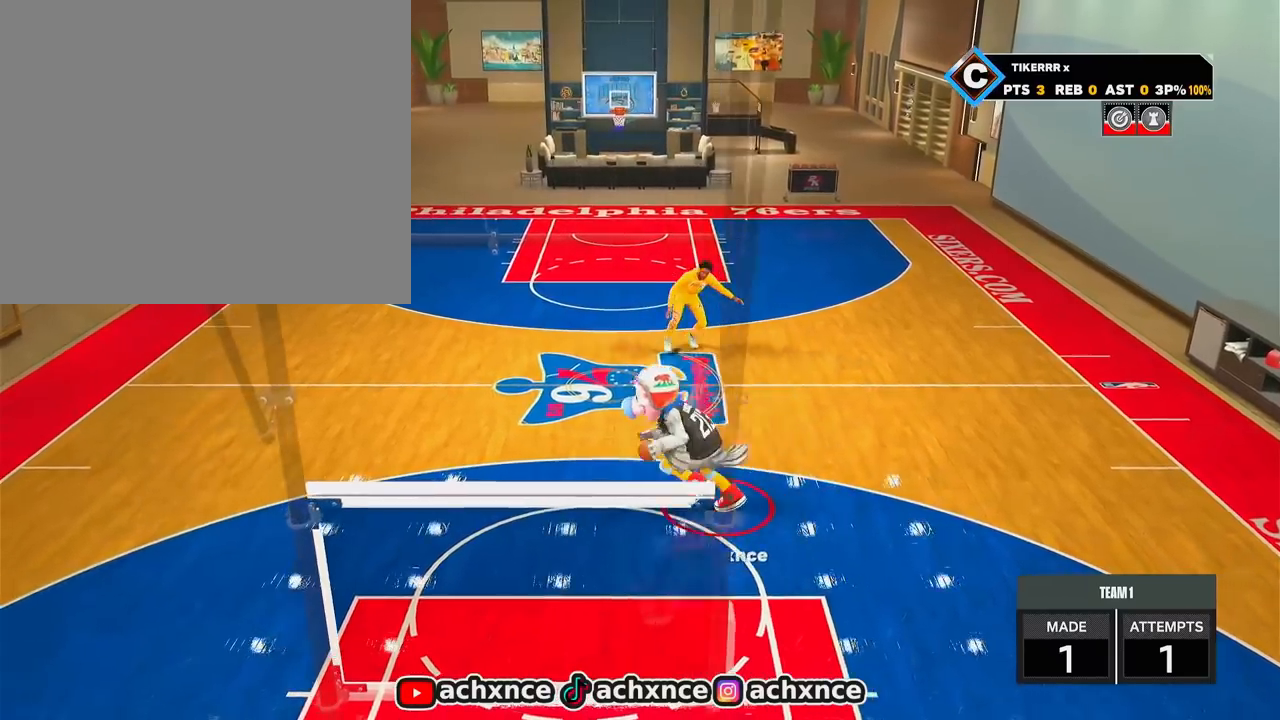
{"buttons": ["R2"], "left_stick": "up-left", "right_stick": "center", "events": [[83, "L1", "down"], [117, "R2", "up"], [167, "left_stick", "center"], [183, "L1", "up"], [400, "R2", "down"], [433, "left_stick", "up-left"]]}
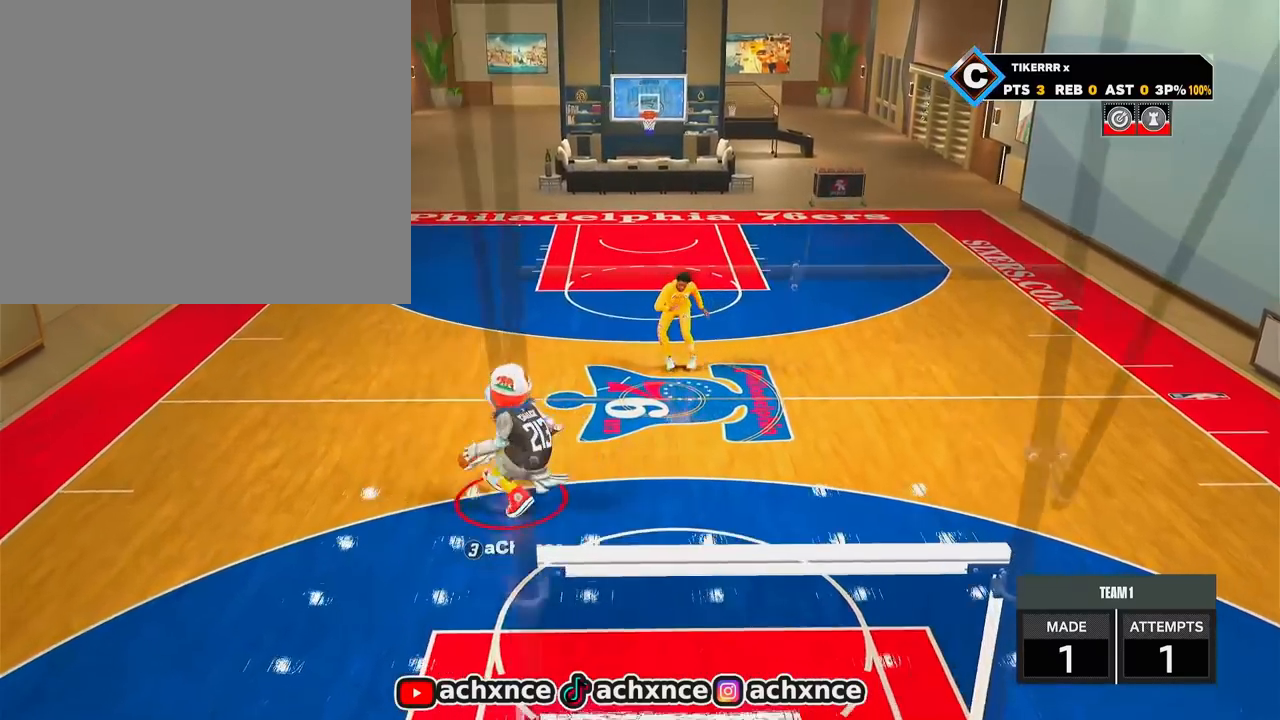
{"buttons": ["R2"], "left_stick": "up-left", "right_stick": "center", "events": []}
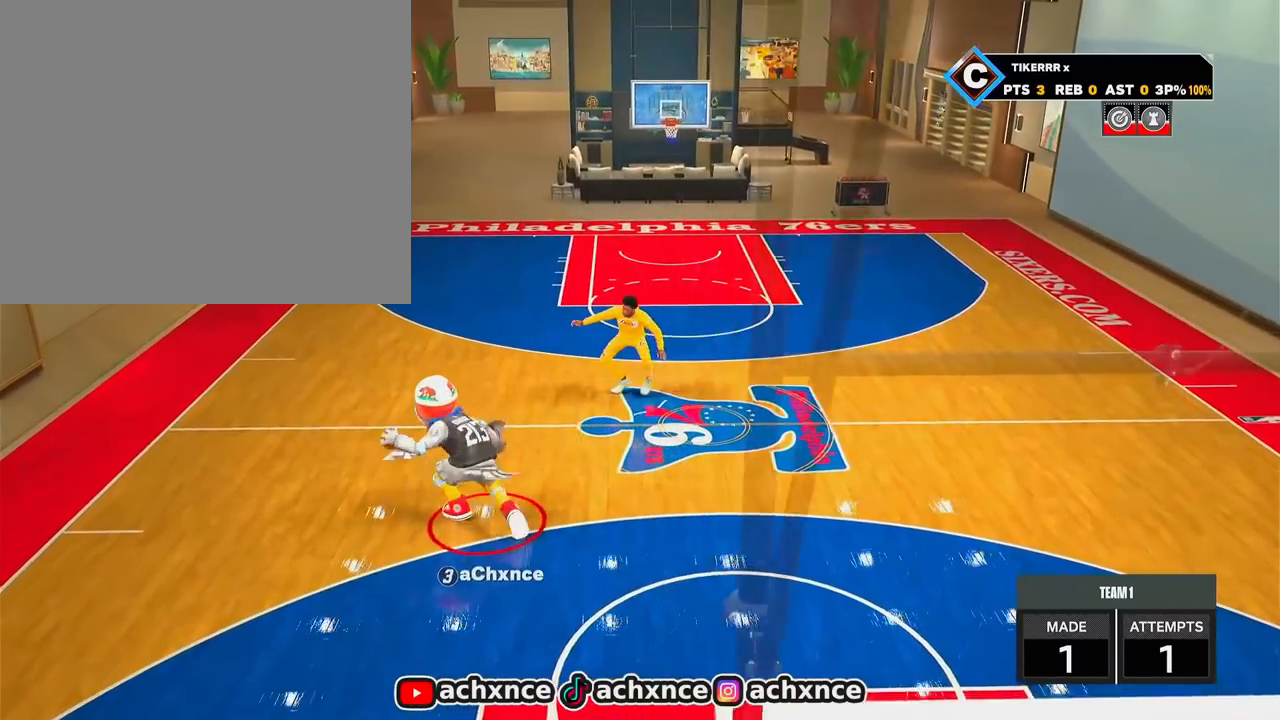
{"buttons": ["R2"], "left_stick": "up-left", "right_stick": "center", "events": []}
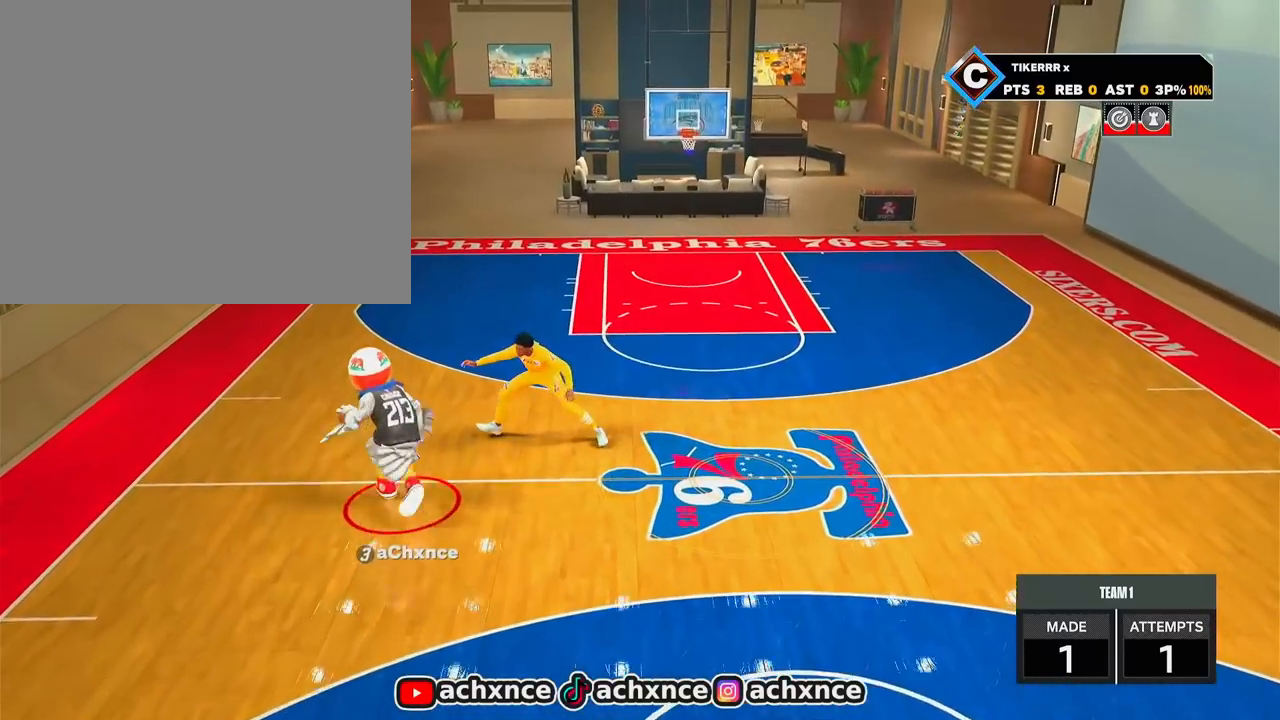
{"buttons": ["R2"], "left_stick": "up", "right_stick": "center", "events": [[33, "left_stick", "up"]]}
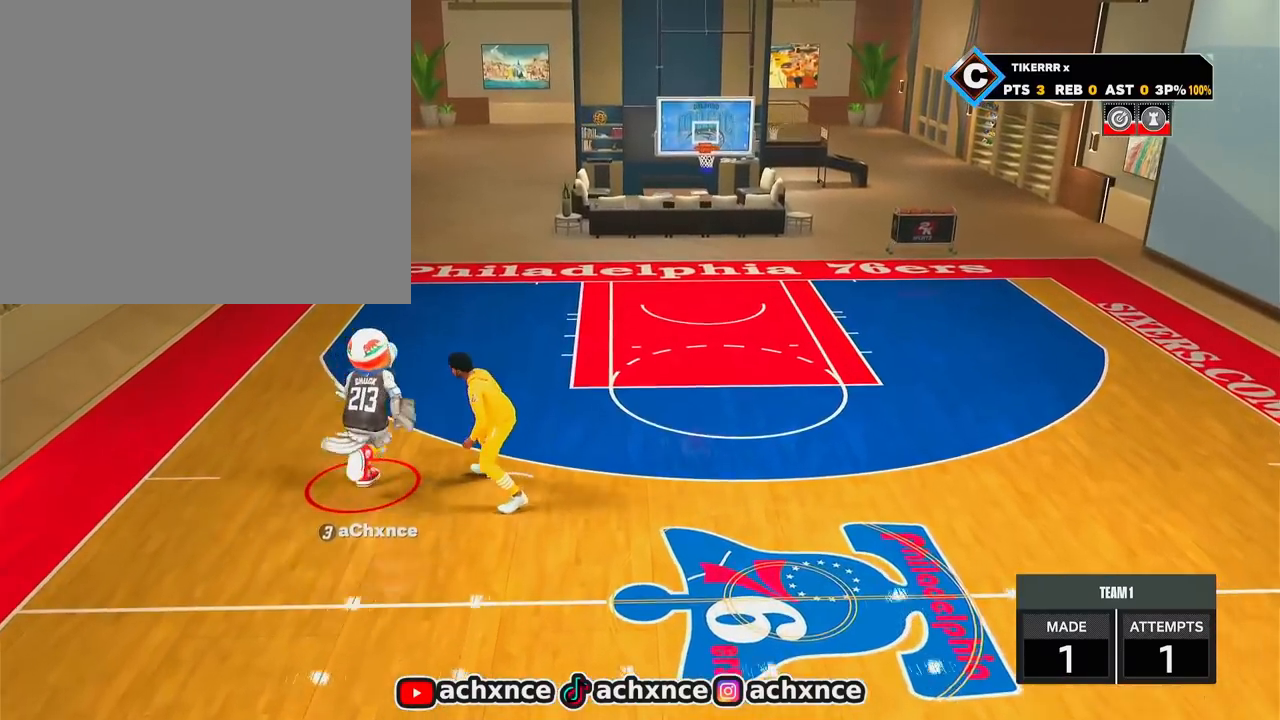
{"buttons": [], "left_stick": "center", "right_stick": "center", "events": [[50, "right_stick", "down"], [100, "R2", "up"], [117, "right_stick", "center"], [217, "left_stick", "center"]]}
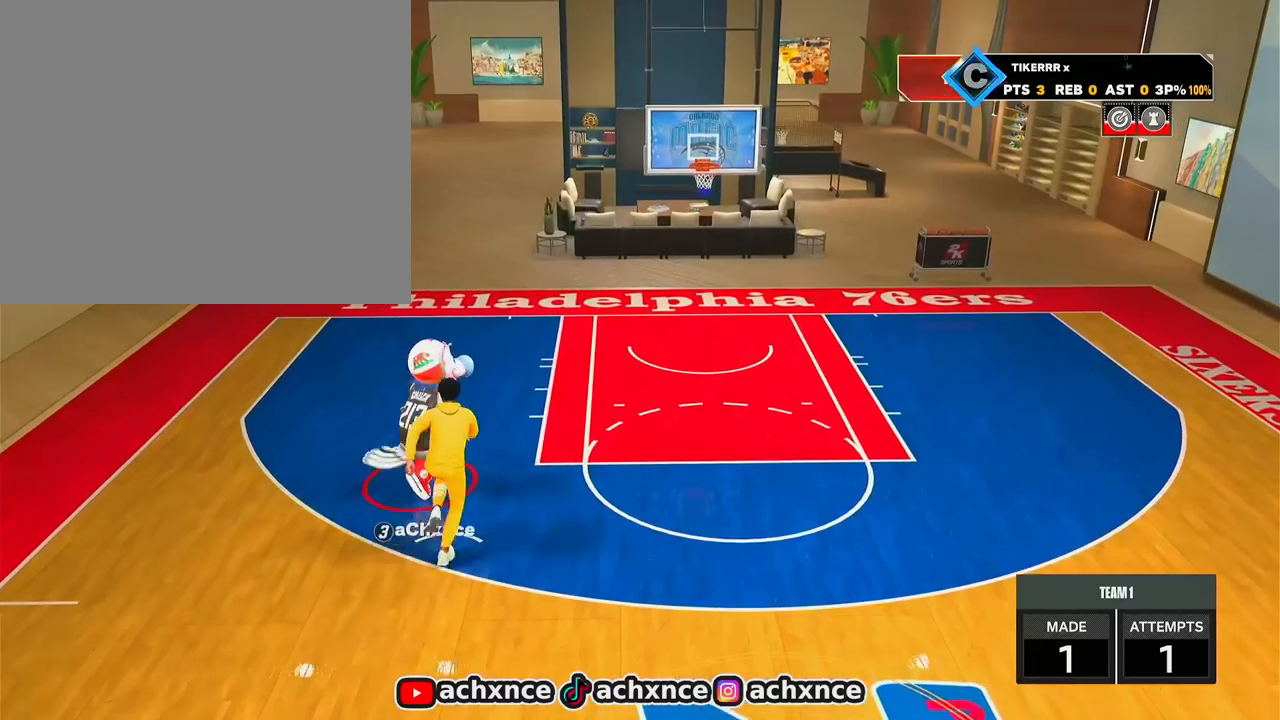
{"buttons": ["R2"], "left_stick": "right", "right_stick": "center", "events": [[67, "R2", "down"], [100, "left_stick", "up-right"], [383, "left_stick", "right"]]}
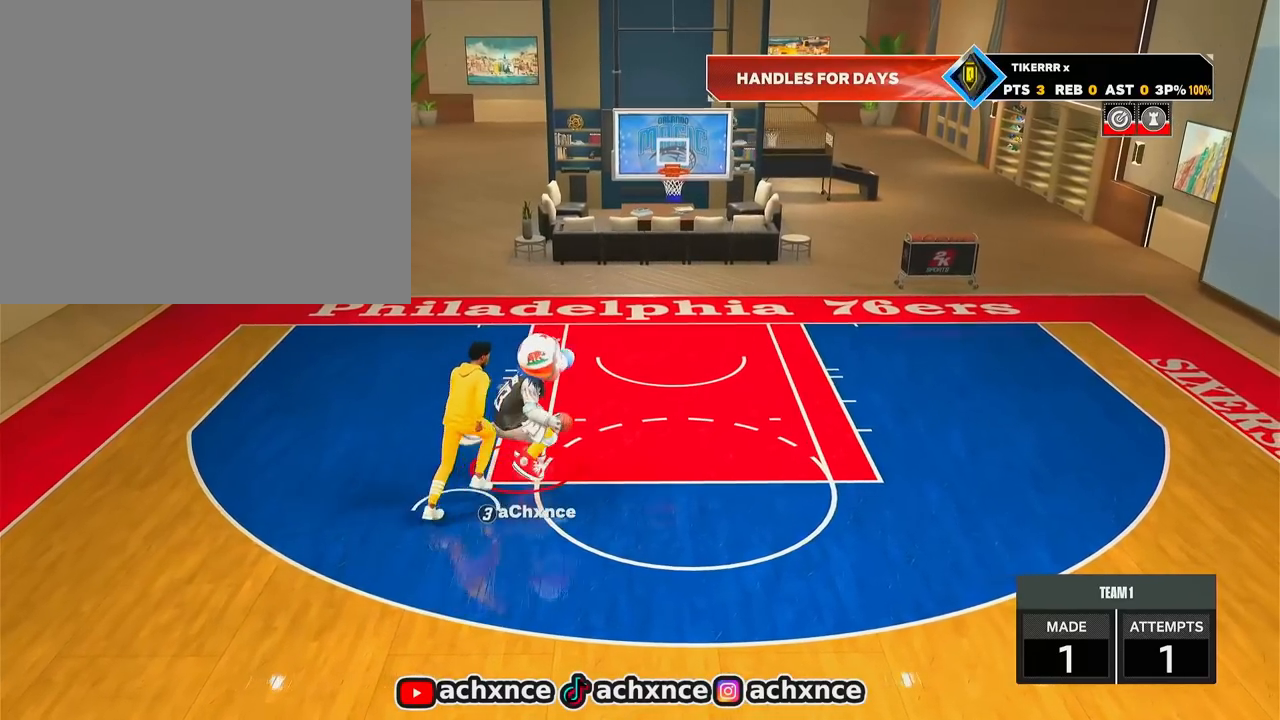
{"buttons": ["R2"], "left_stick": "right", "right_stick": "center", "events": []}
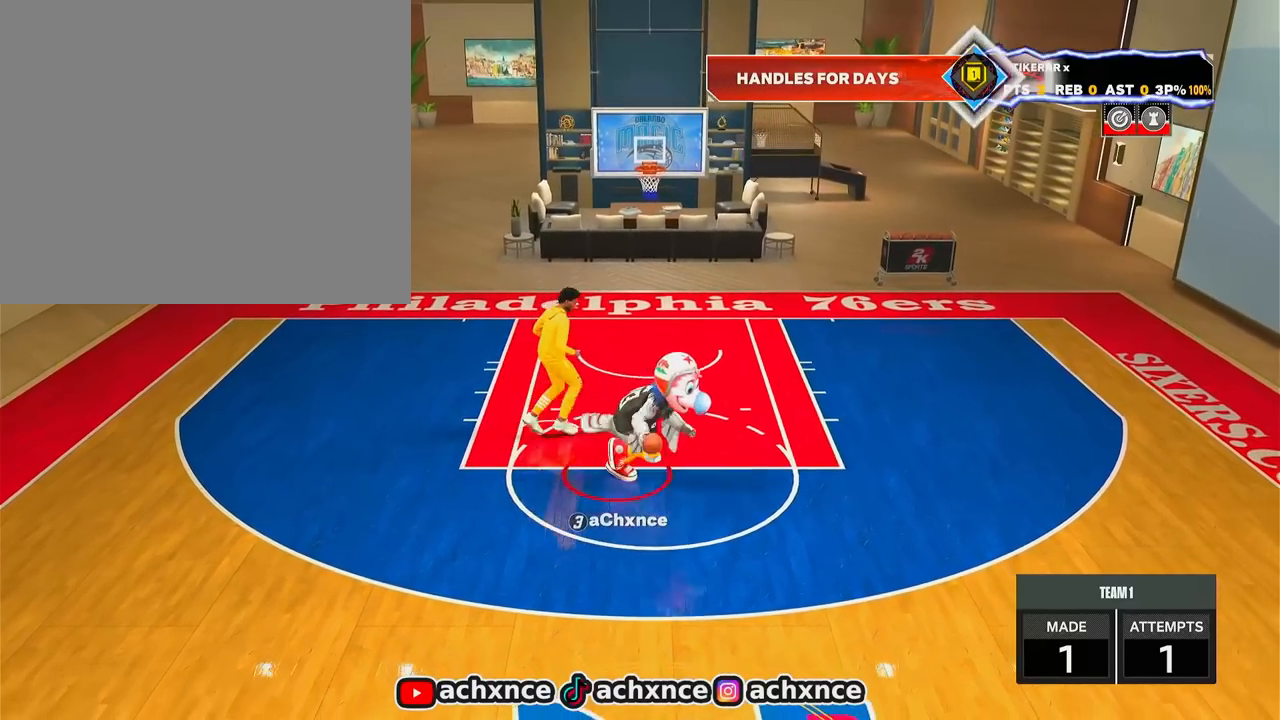
{"buttons": [], "left_stick": "center", "right_stick": "center", "events": [[350, "left_stick", "center"], [367, "R2", "up"]]}
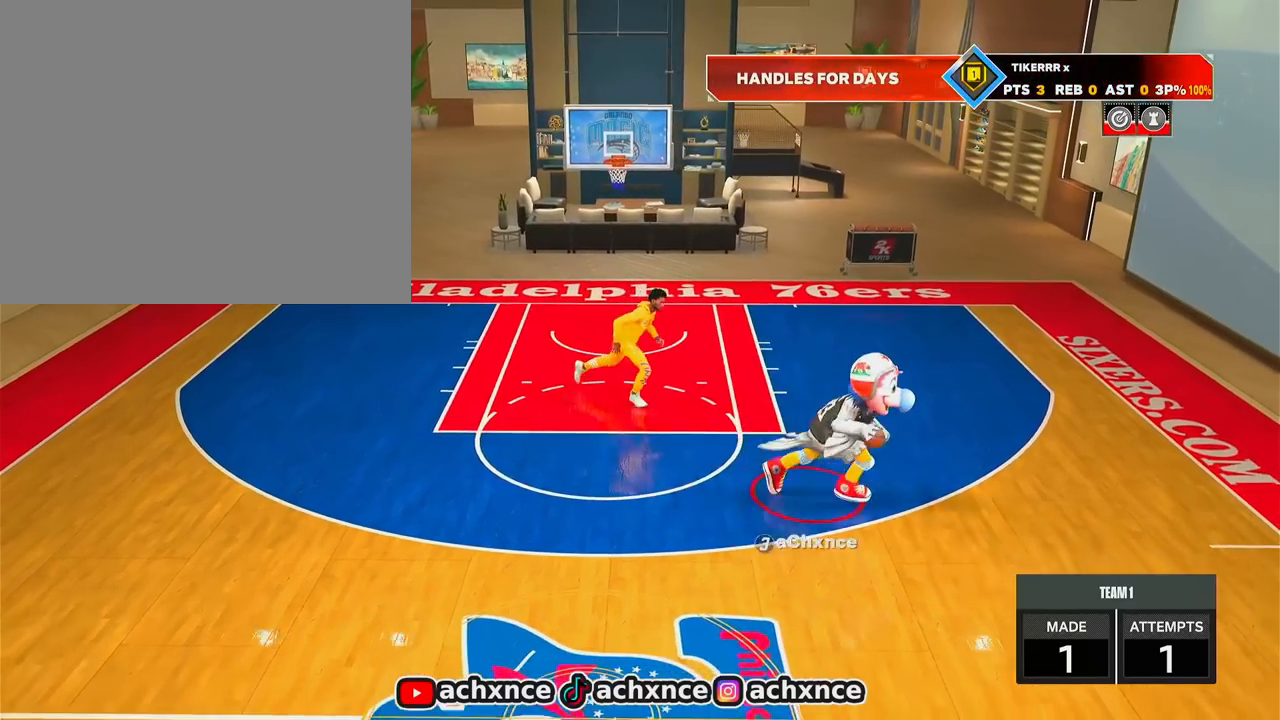
{"buttons": ["SQUARE"], "left_stick": "center", "right_stick": "center", "events": [[100, "SQUARE", "down"]]}
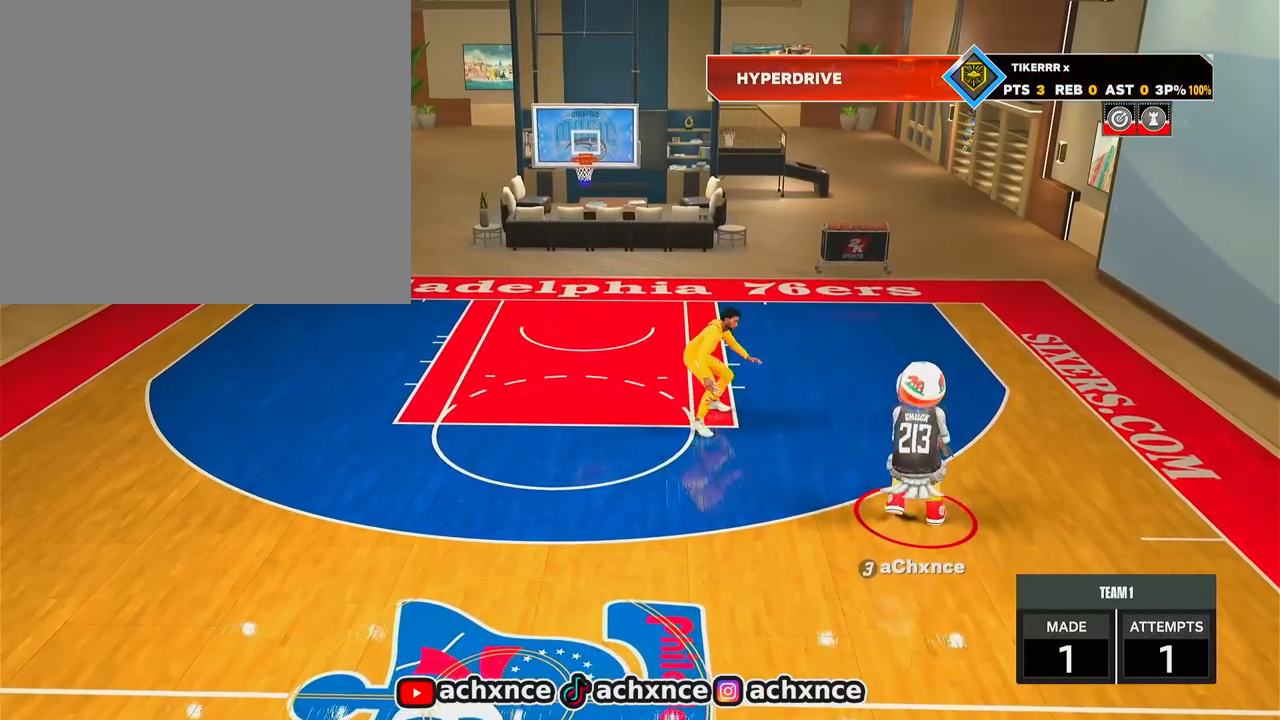
{"buttons": [], "left_stick": "center", "right_stick": "center", "events": [[117, "SQUARE", "up"]]}
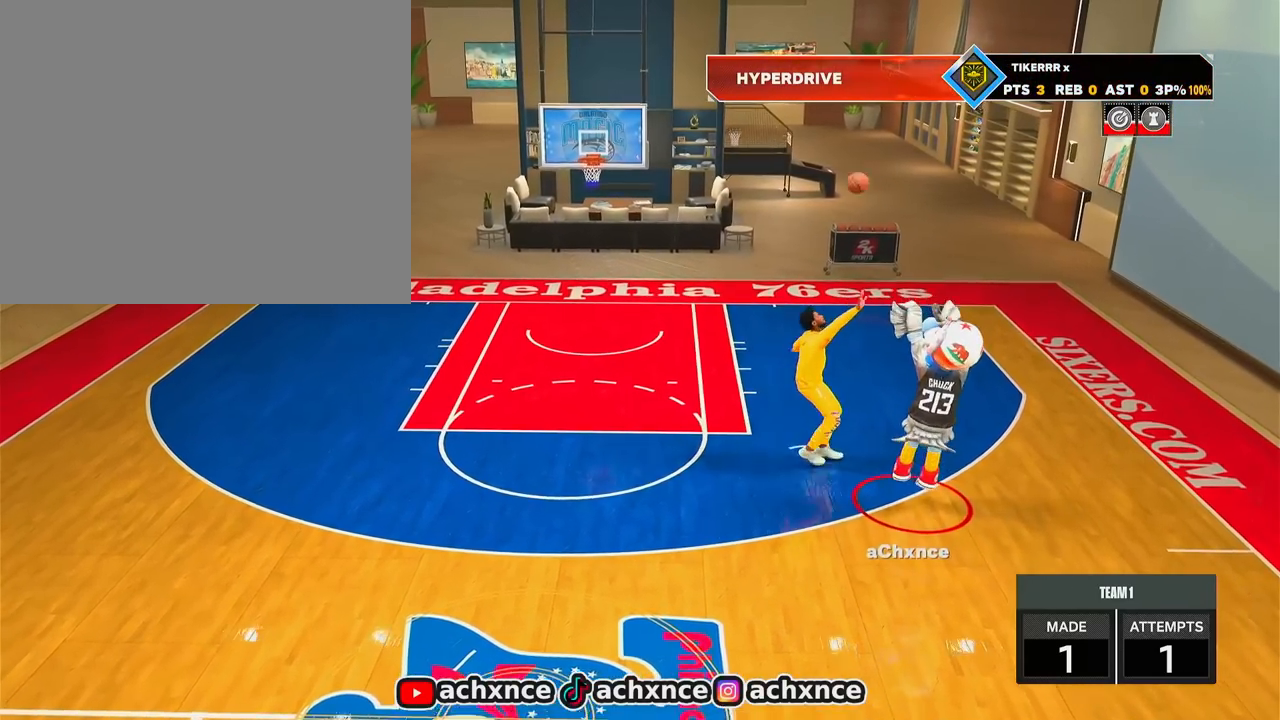
{"buttons": [], "left_stick": "center", "right_stick": "center", "events": []}
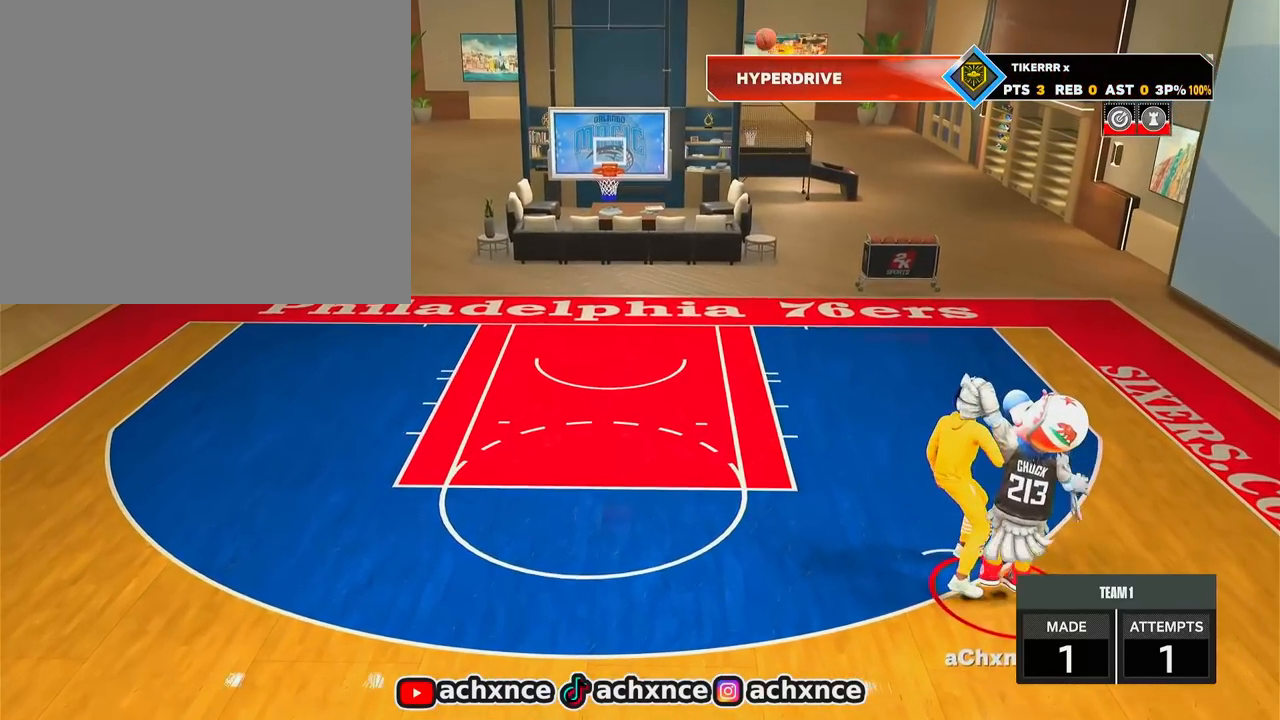
{"buttons": [], "left_stick": "center", "right_stick": "center", "events": []}
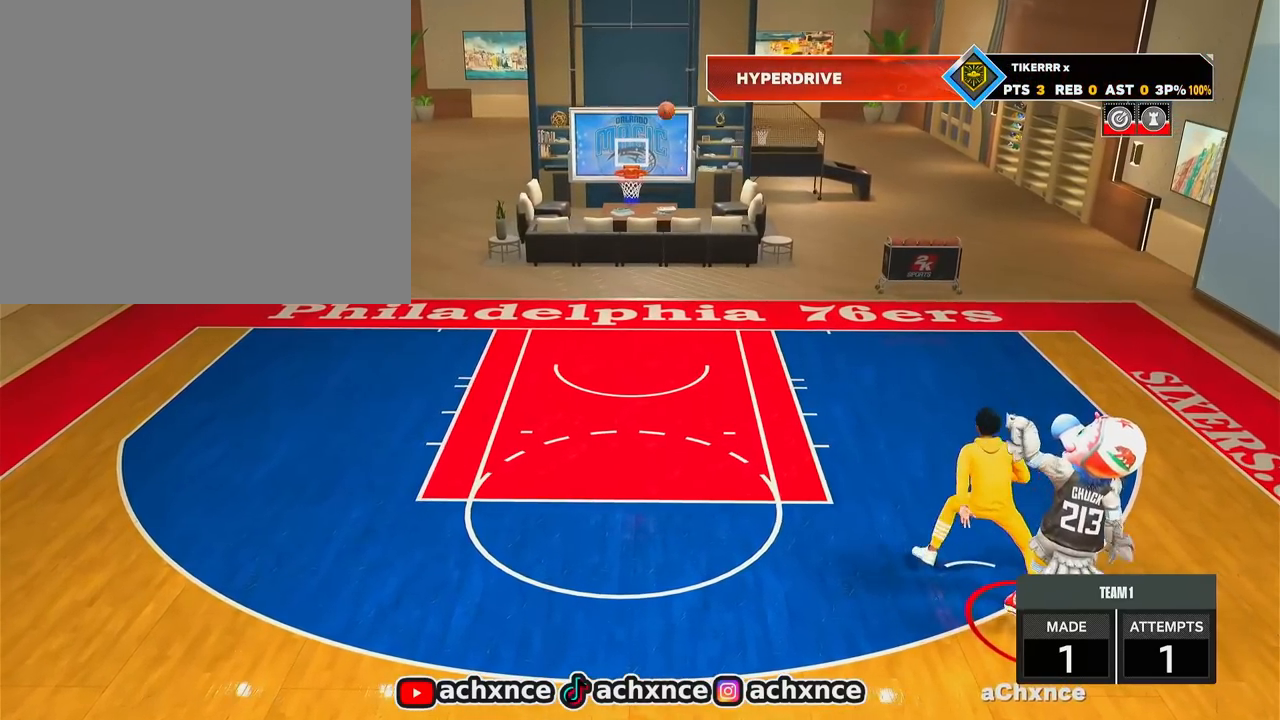
{"buttons": ["R2"], "left_stick": "left", "right_stick": "center", "events": [[17, "left_stick", "down-left"], [83, "R2", "down"], [267, "left_stick", "left"]]}
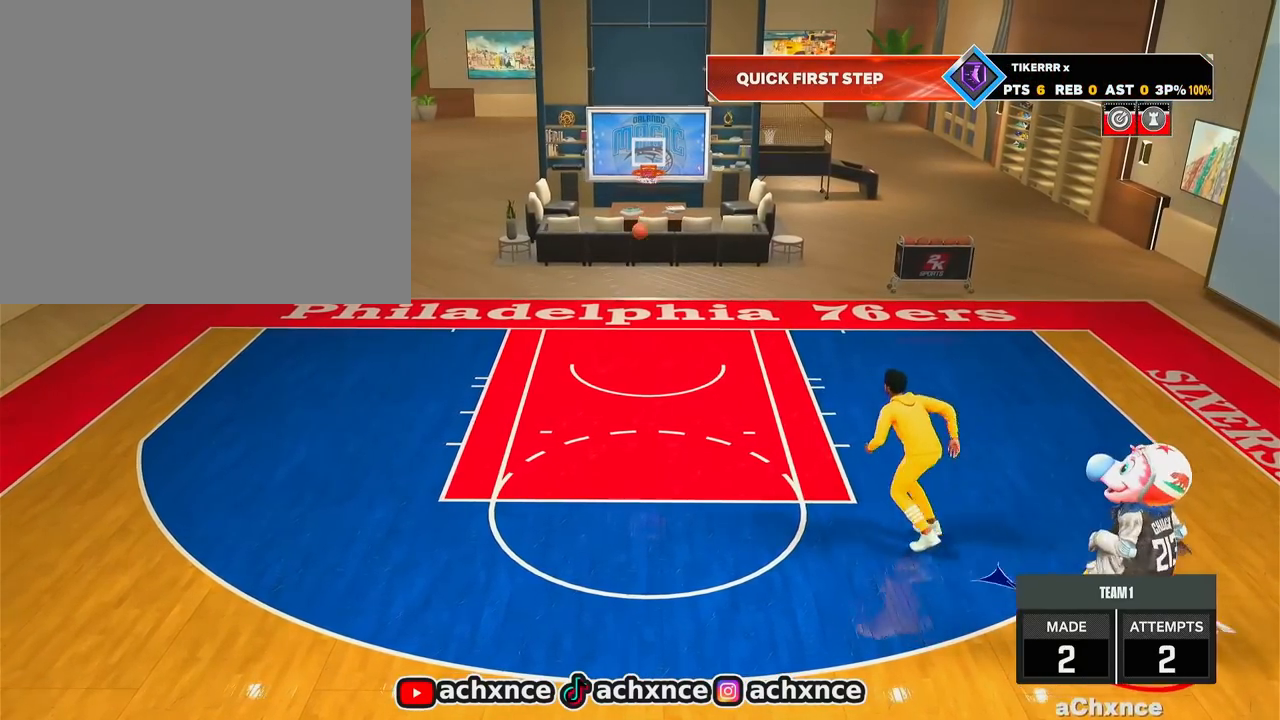
{"buttons": ["R2"], "left_stick": "left", "right_stick": "center", "events": []}
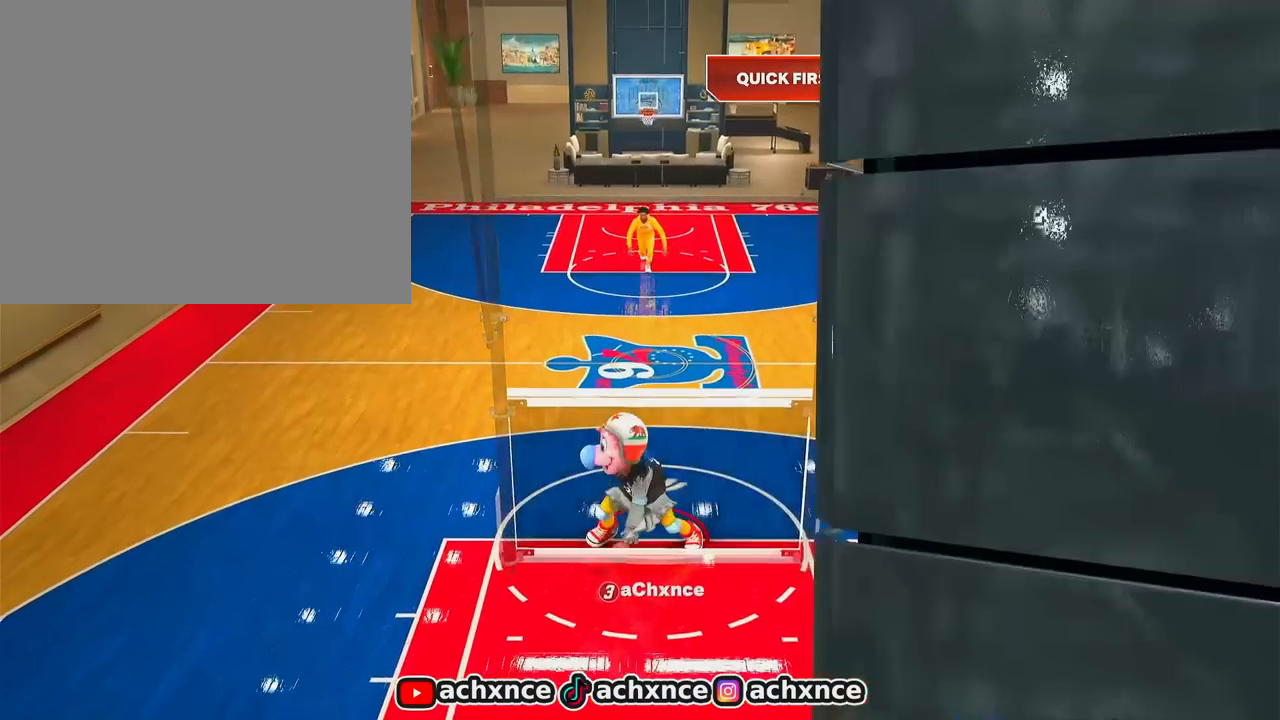
{"buttons": ["R2"], "left_stick": "up-right", "right_stick": "center", "events": [[17, "R2", "up"], [33, "left_stick", "center"], [150, "right_stick", "up-right"], [217, "right_stick", "center"], [400, "R2", "down"], [400, "left_stick", "up-right"]]}
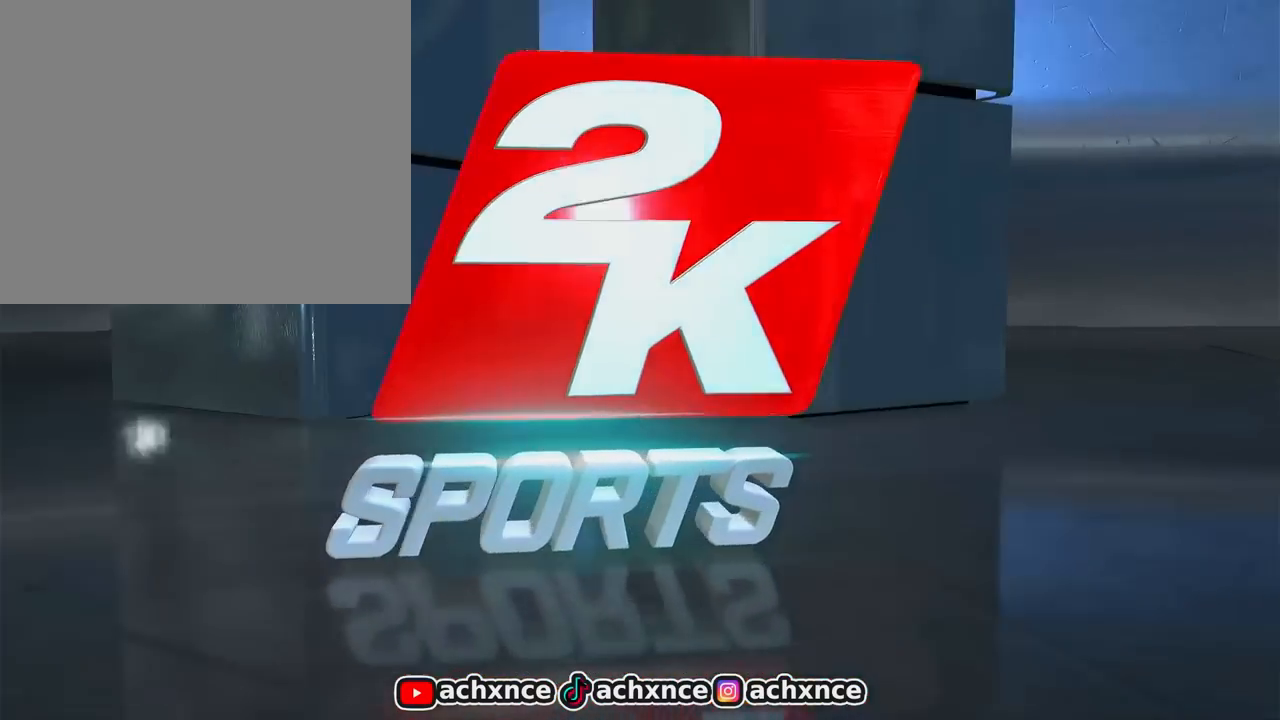
{"buttons": ["R2"], "left_stick": "up-right", "right_stick": "center", "events": []}
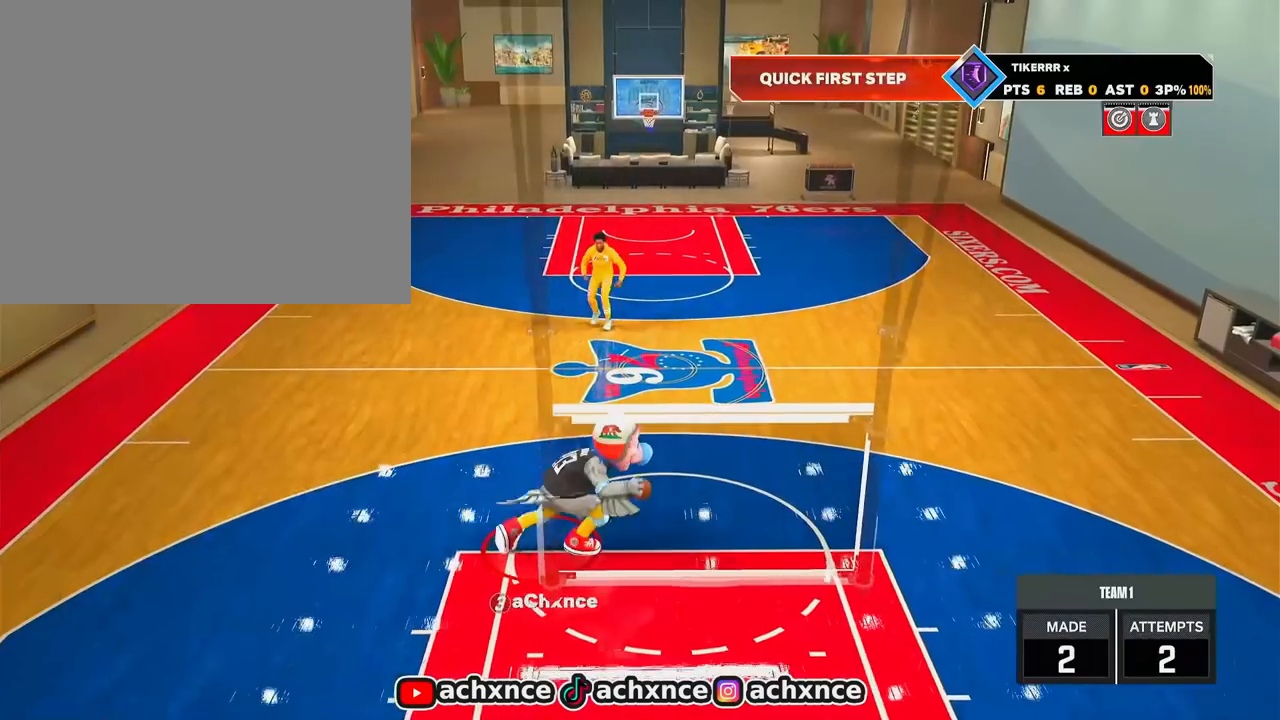
{"buttons": [], "left_stick": "center", "right_stick": "center", "events": [[200, "right_stick", "down"], [250, "R2", "up"], [283, "right_stick", "center"], [467, "left_stick", "center"]]}
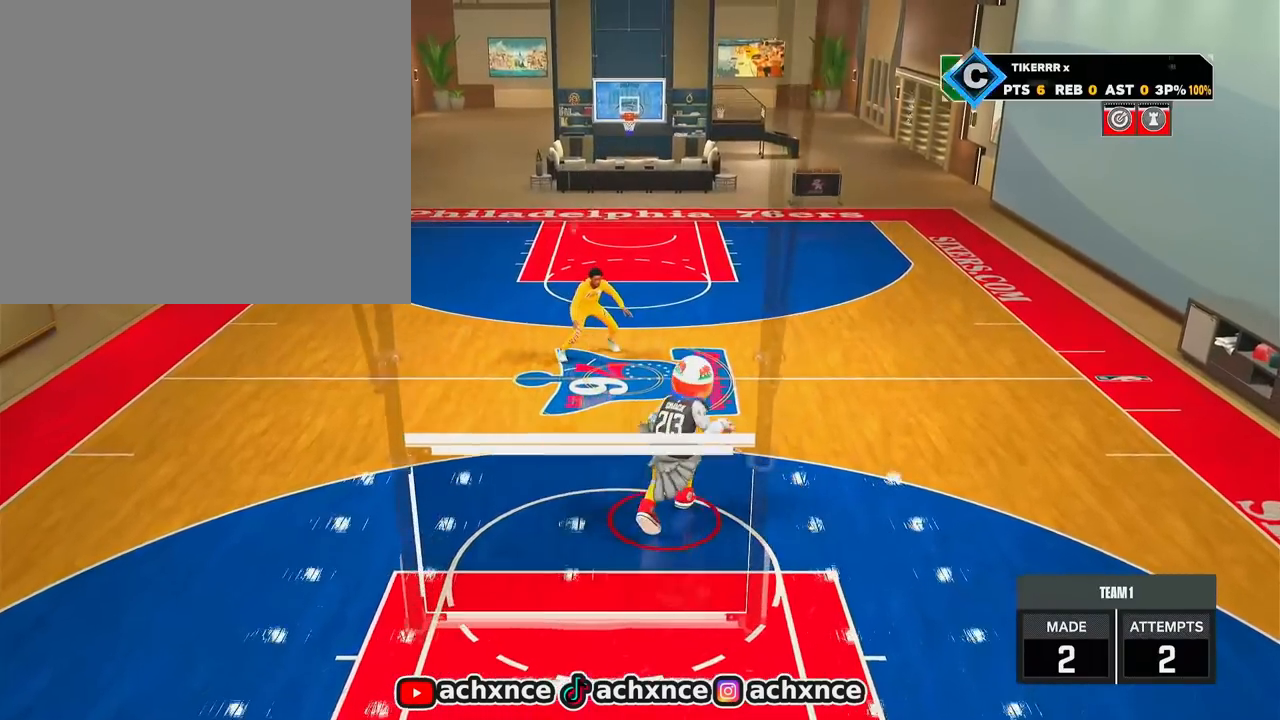
{"buttons": [], "left_stick": "center", "right_stick": "center", "events": [[50, "R2", "down"], [283, "R2", "up"], [400, "right_stick", "up-left"], [500, "right_stick", "center"]]}
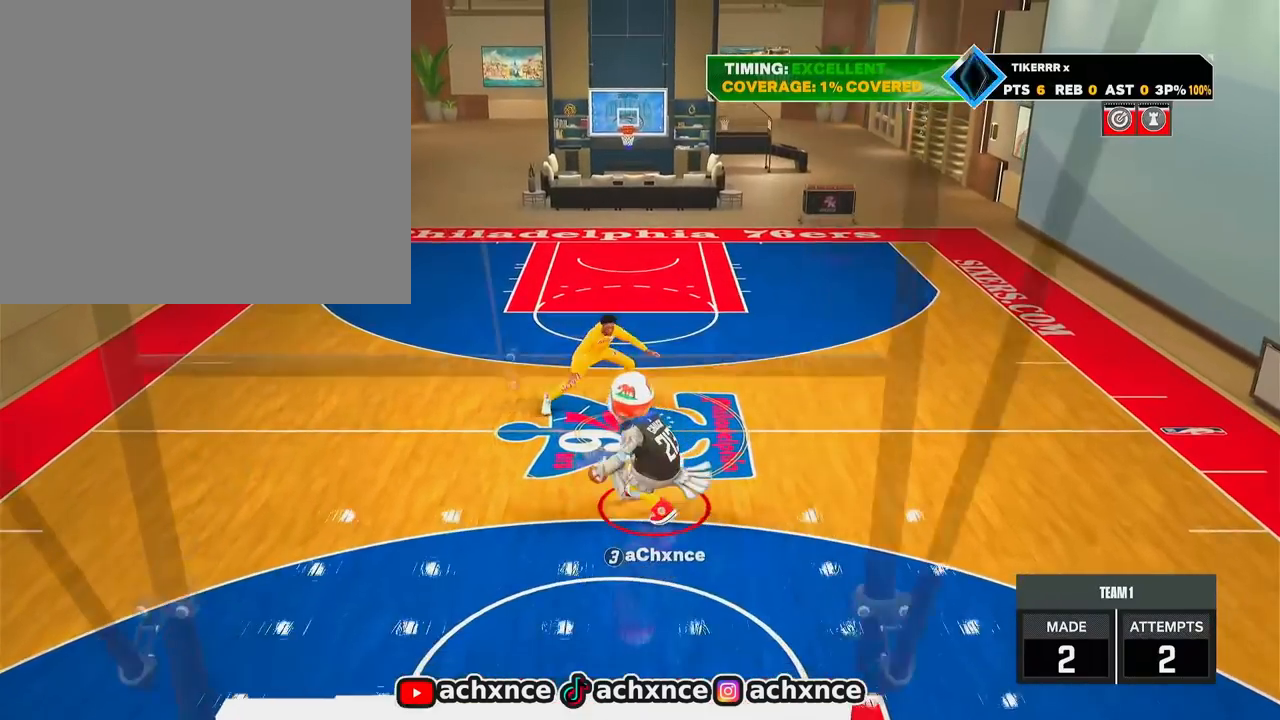
{"buttons": [], "left_stick": "up-right", "right_stick": "center", "events": [[183, "R2", "down"], [200, "right_stick", "up-right"], [250, "right_stick", "center"], [383, "left_stick", "up-right"], [433, "R2", "up"]]}
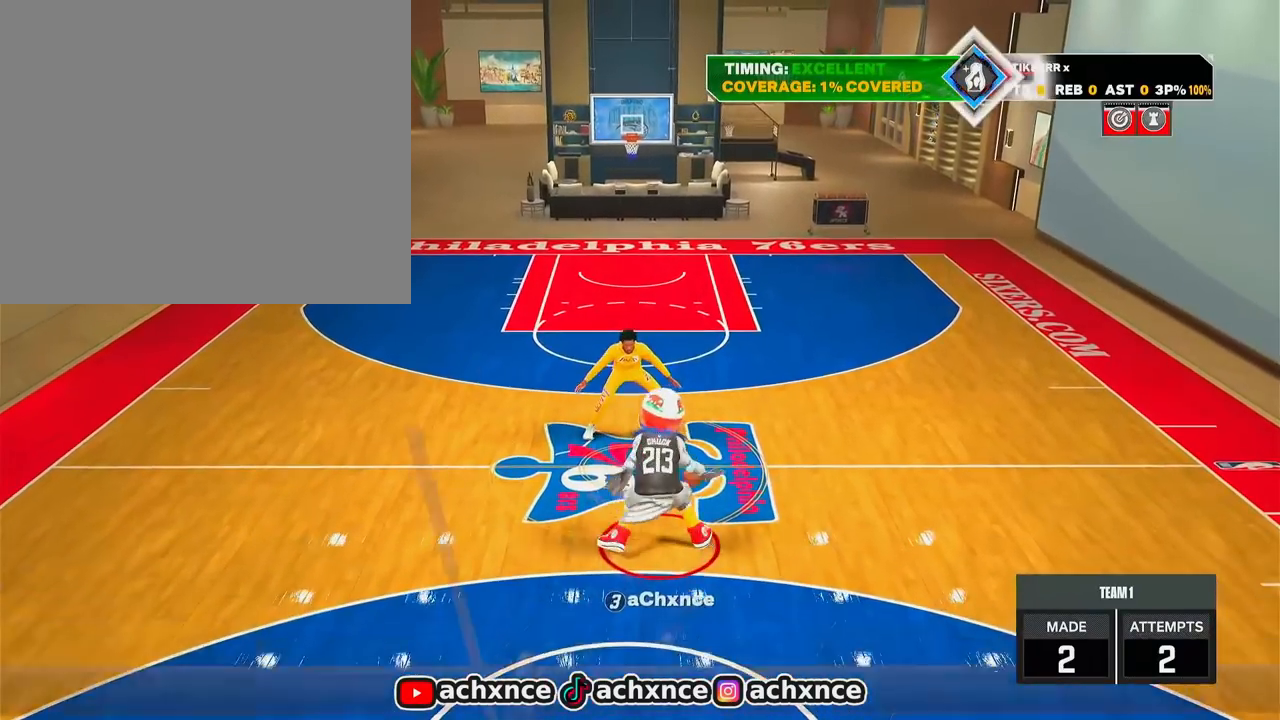
{"buttons": ["R2"], "left_stick": "up-left", "right_stick": "center", "events": [[17, "left_stick", "center"], [50, "right_stick", "left"], [133, "right_stick", "center"], [317, "R2", "down"], [333, "left_stick", "up-left"]]}
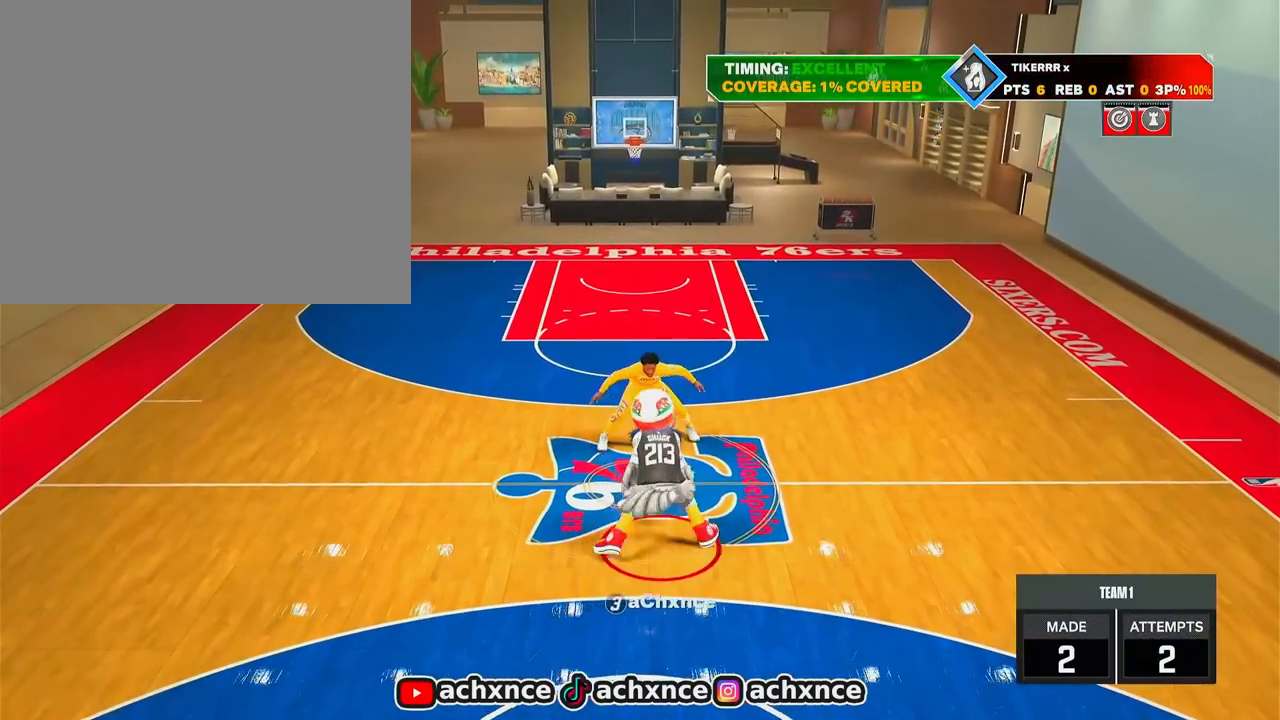
{"buttons": ["R2"], "left_stick": "up-left", "right_stick": "center", "events": []}